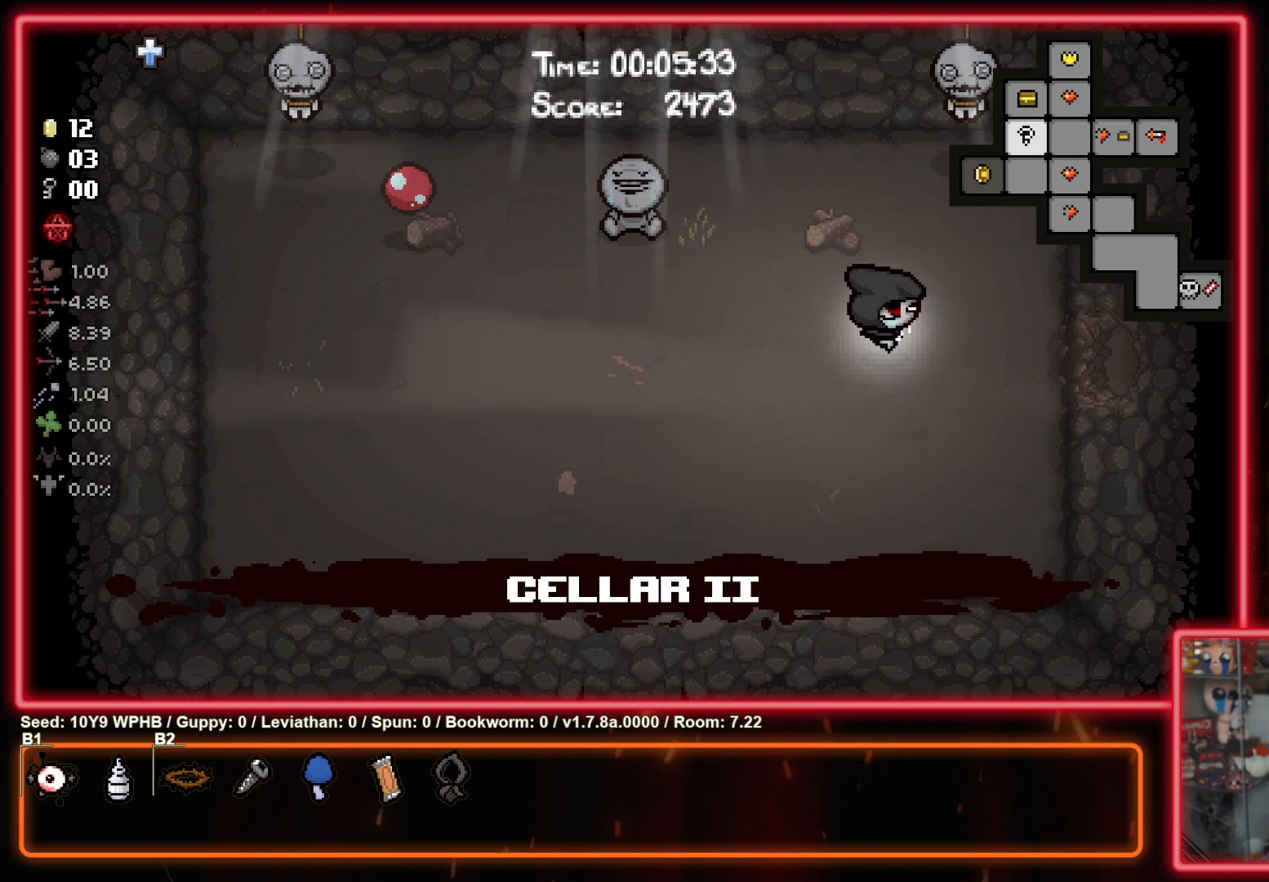
Gameplay with a controller (PlayStation layout); each line is a JSON object with the inputs held at the frame after it. "events" lists button and stick changes between this image and that frame as [ms after this image, input, new state], when the widget could be followed in between.
{"buttons": ["TOUCHPAD"], "left_stick": "right", "right_stick": "center", "events": []}
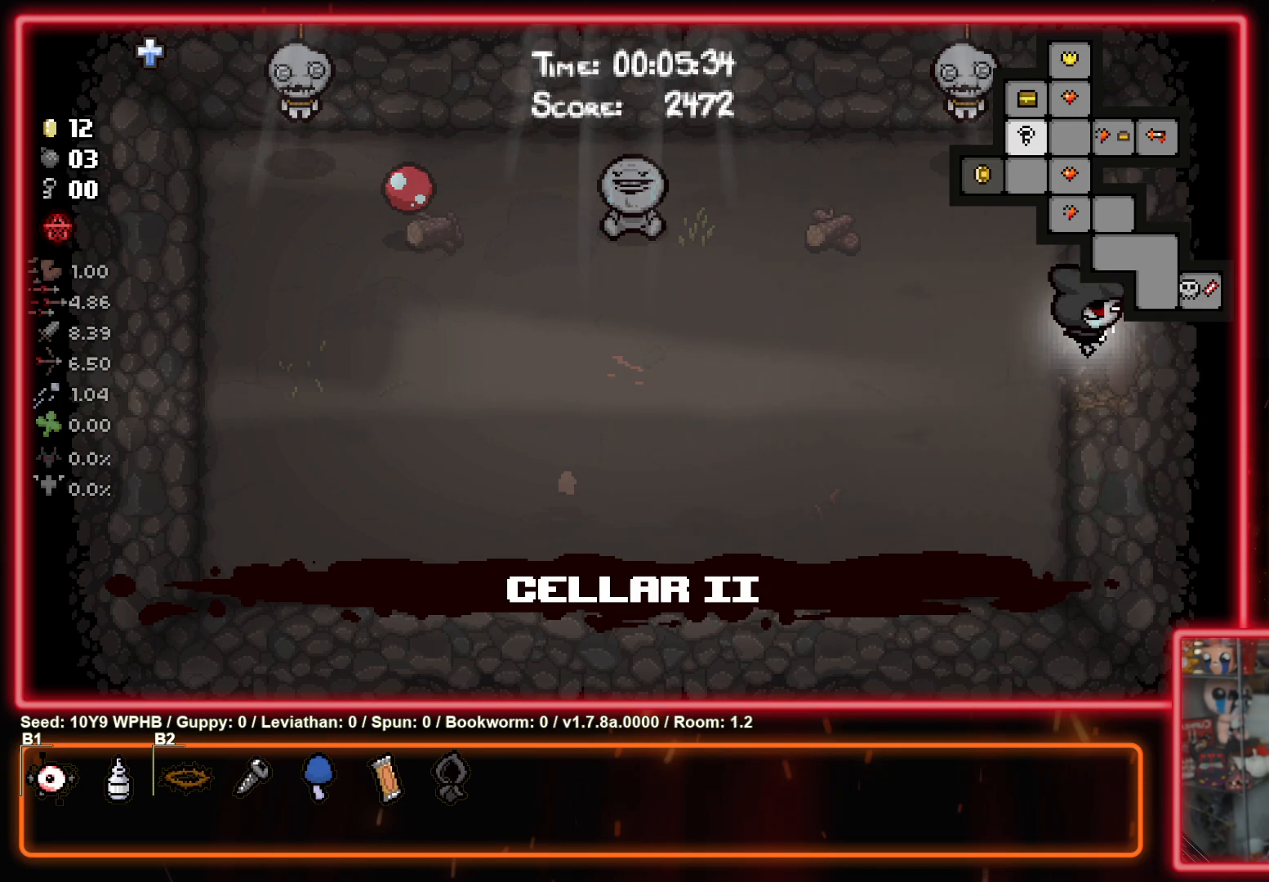
{"buttons": [], "left_stick": "right", "right_stick": "center", "events": [[50, "TOUCHPAD", "up"]]}
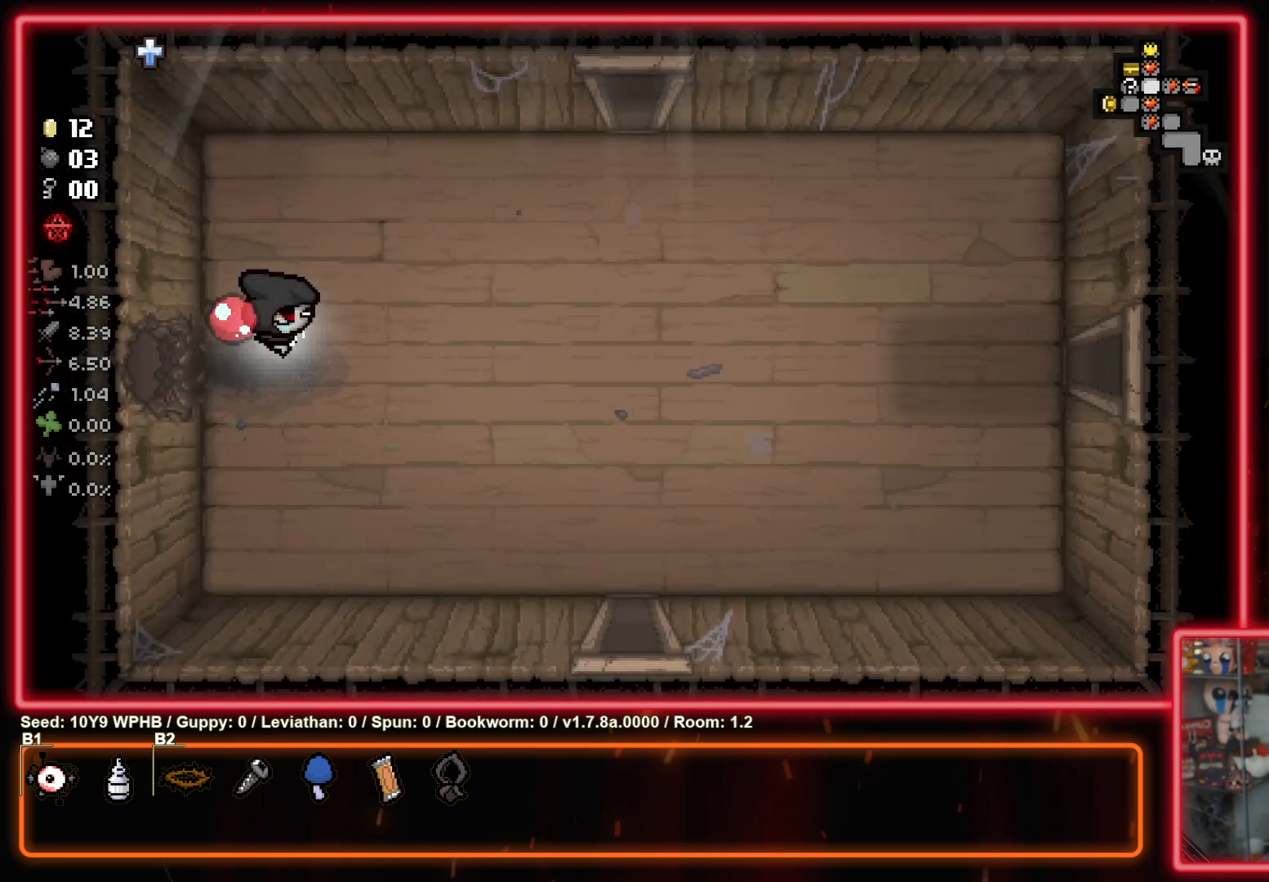
{"buttons": [], "left_stick": "up-right", "right_stick": "center", "events": [[33, "left_stick", "up-right"]]}
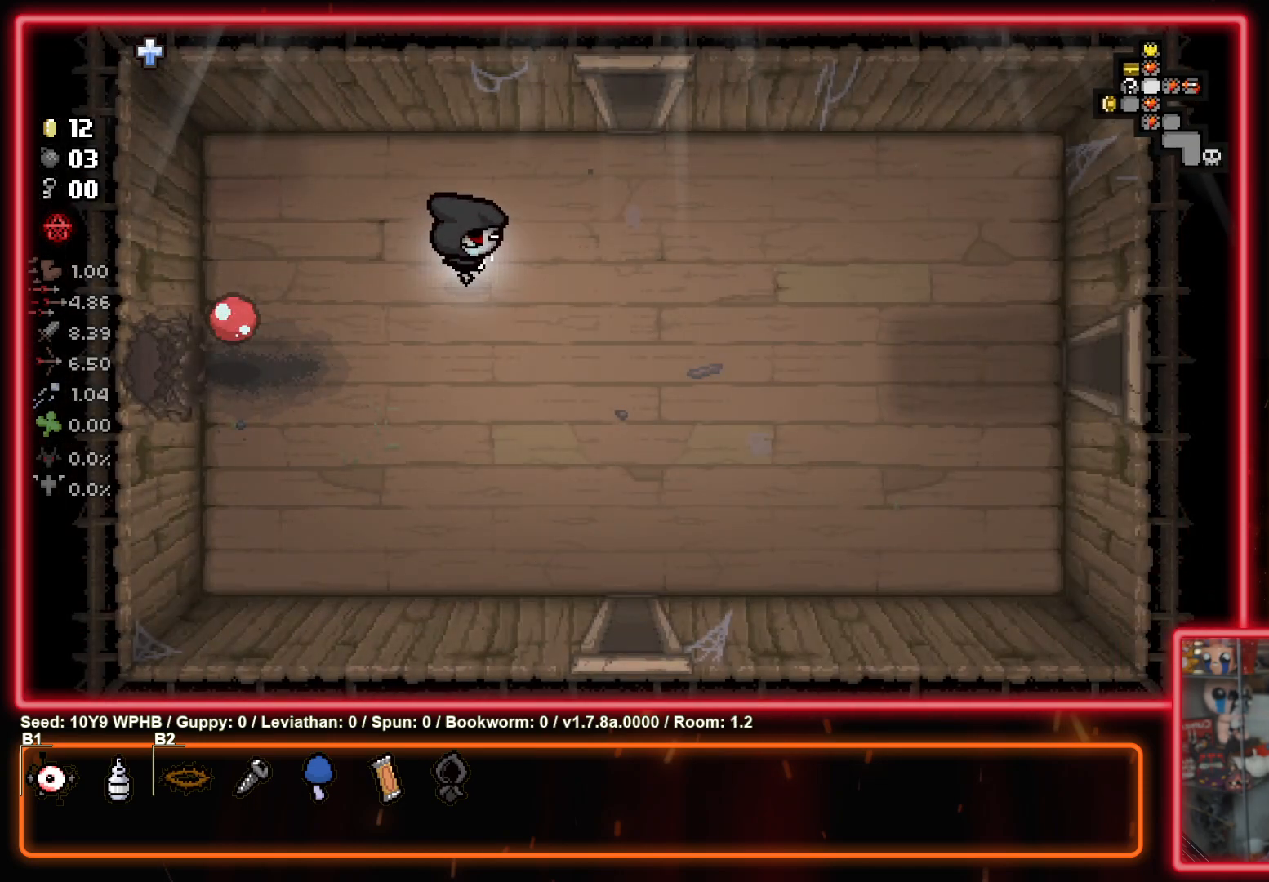
{"buttons": [], "left_stick": "up-right", "right_stick": "center", "events": []}
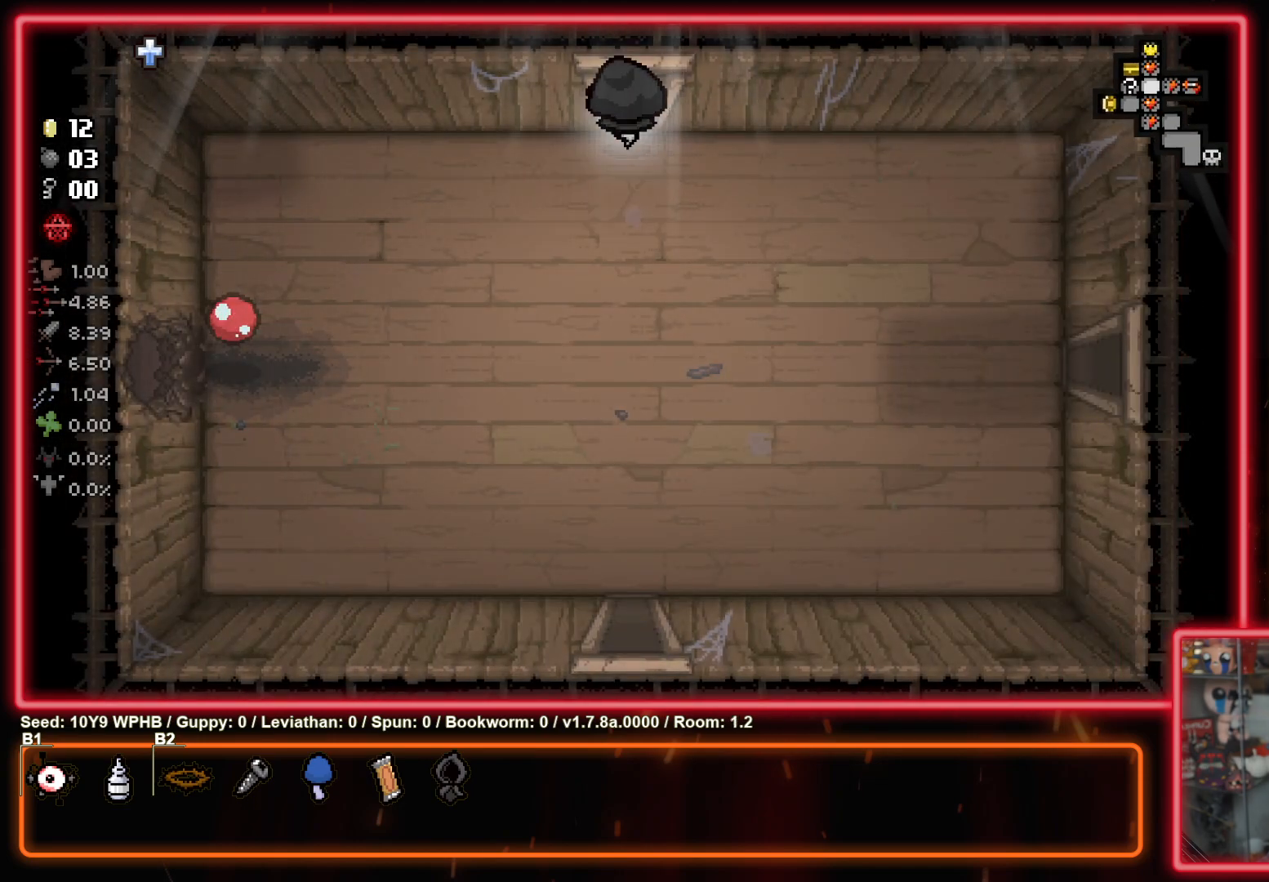
{"buttons": [], "left_stick": "up-left", "right_stick": "center", "events": [[250, "left_stick", "up-left"]]}
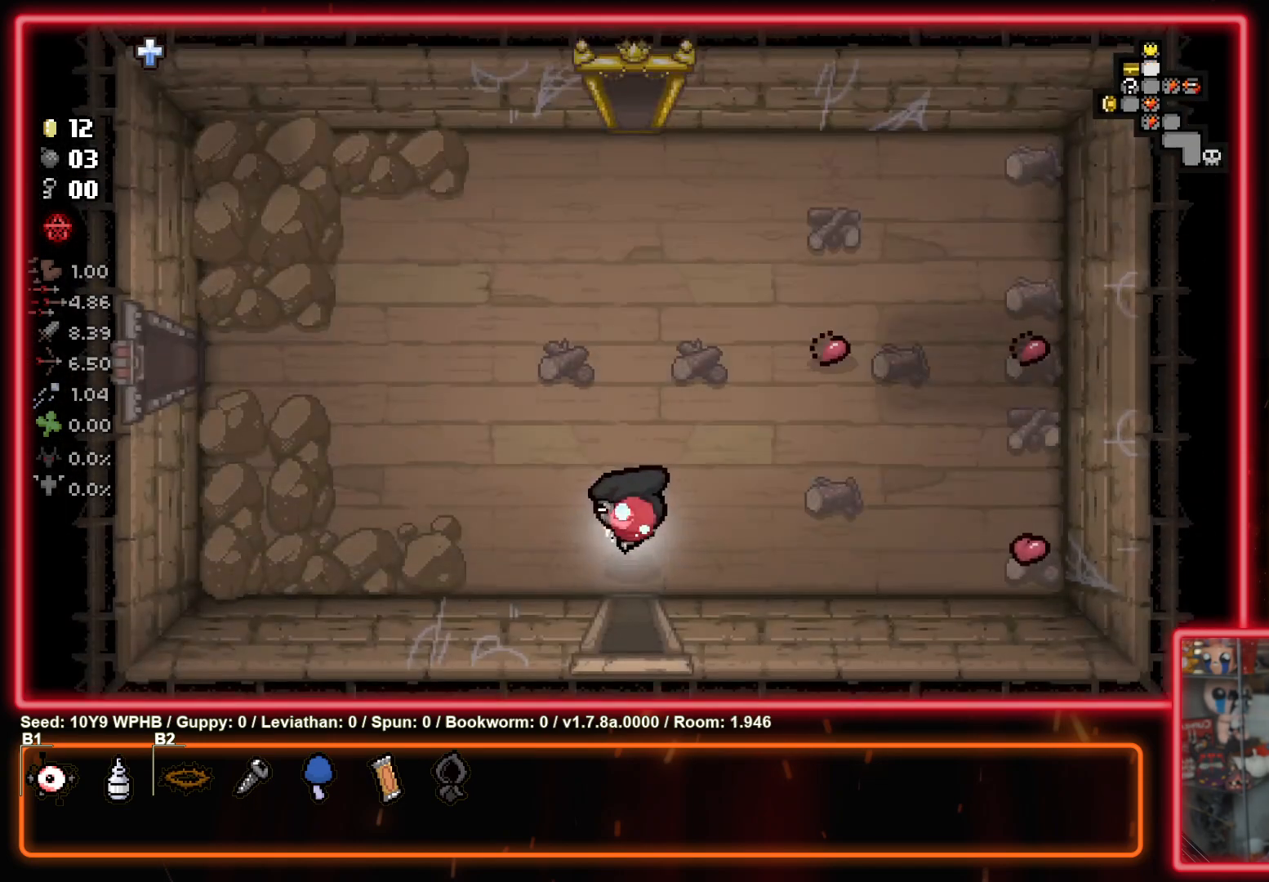
{"buttons": [], "left_stick": "up-left", "right_stick": "center", "events": []}
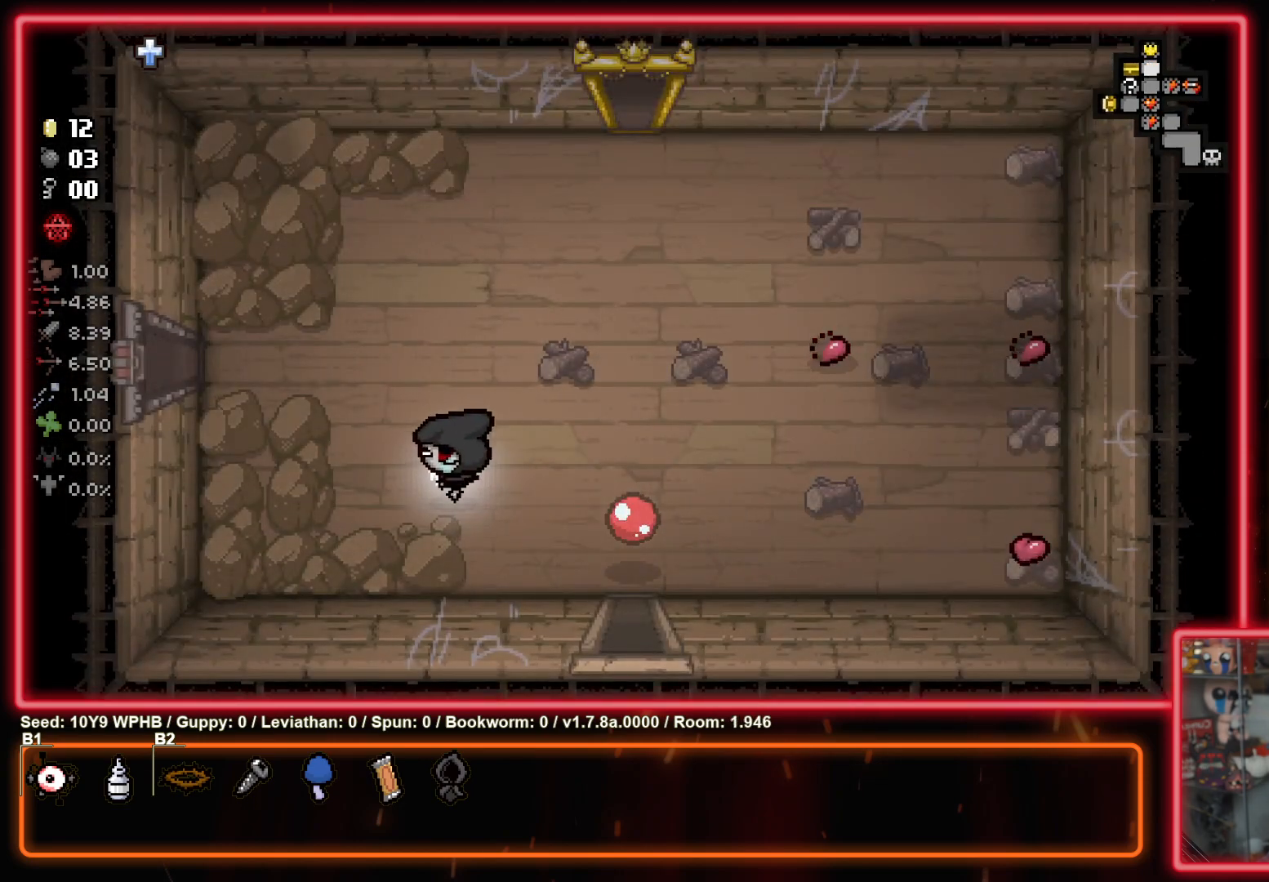
{"buttons": [], "left_stick": "up-left", "right_stick": "center", "events": []}
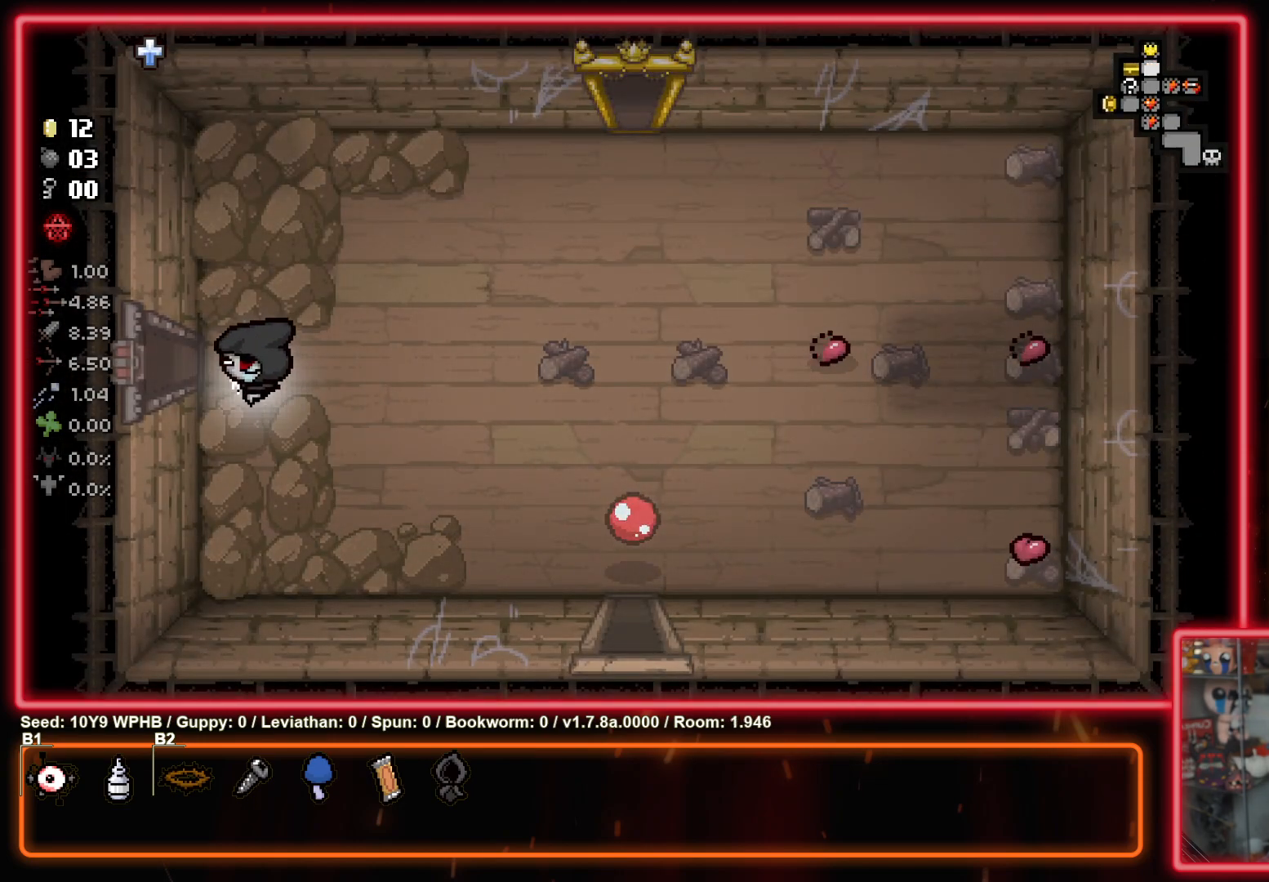
{"buttons": [], "left_stick": "center", "right_stick": "center", "events": [[450, "left_stick", "center"]]}
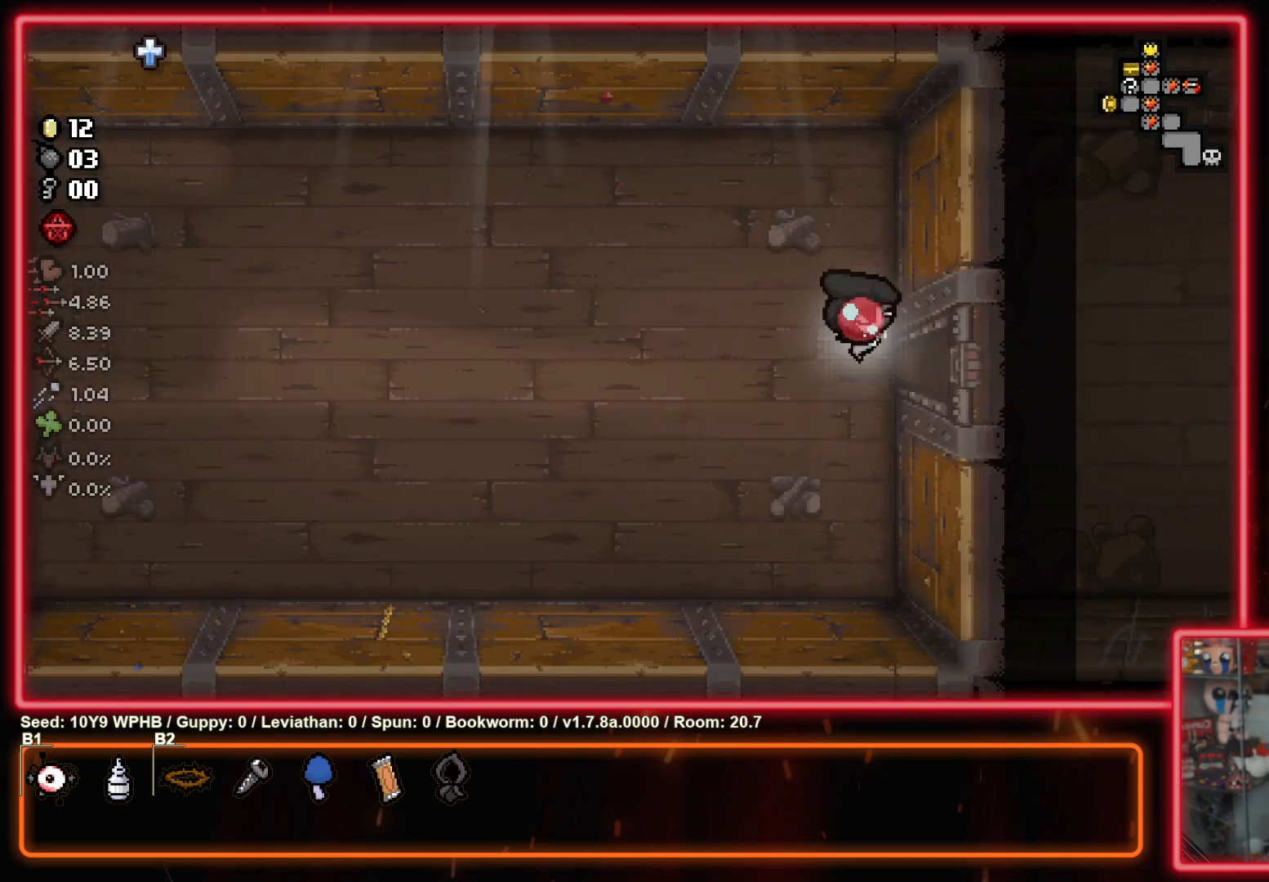
{"buttons": [], "left_stick": "right", "right_stick": "center", "events": [[317, "left_stick", "right"]]}
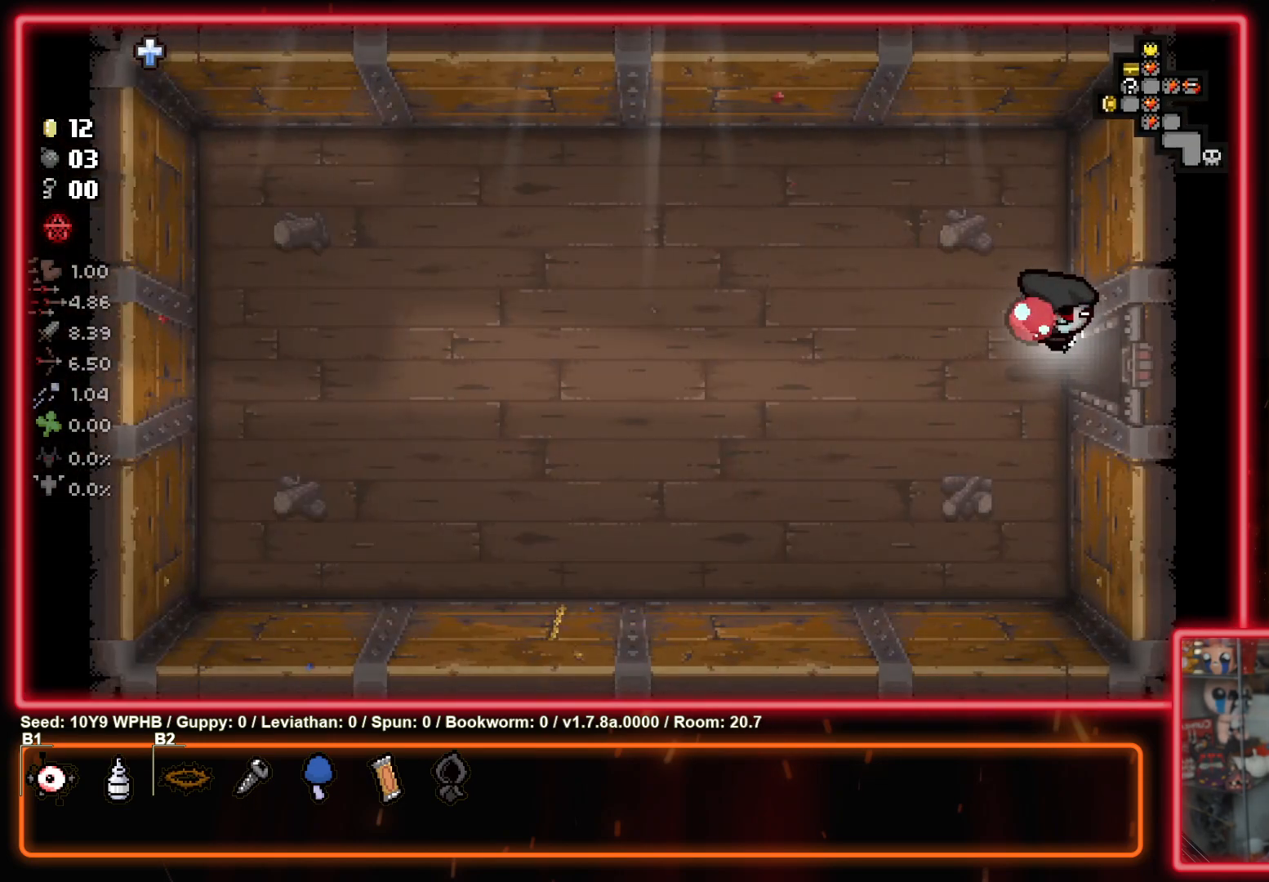
{"buttons": [], "left_stick": "right", "right_stick": "center", "events": []}
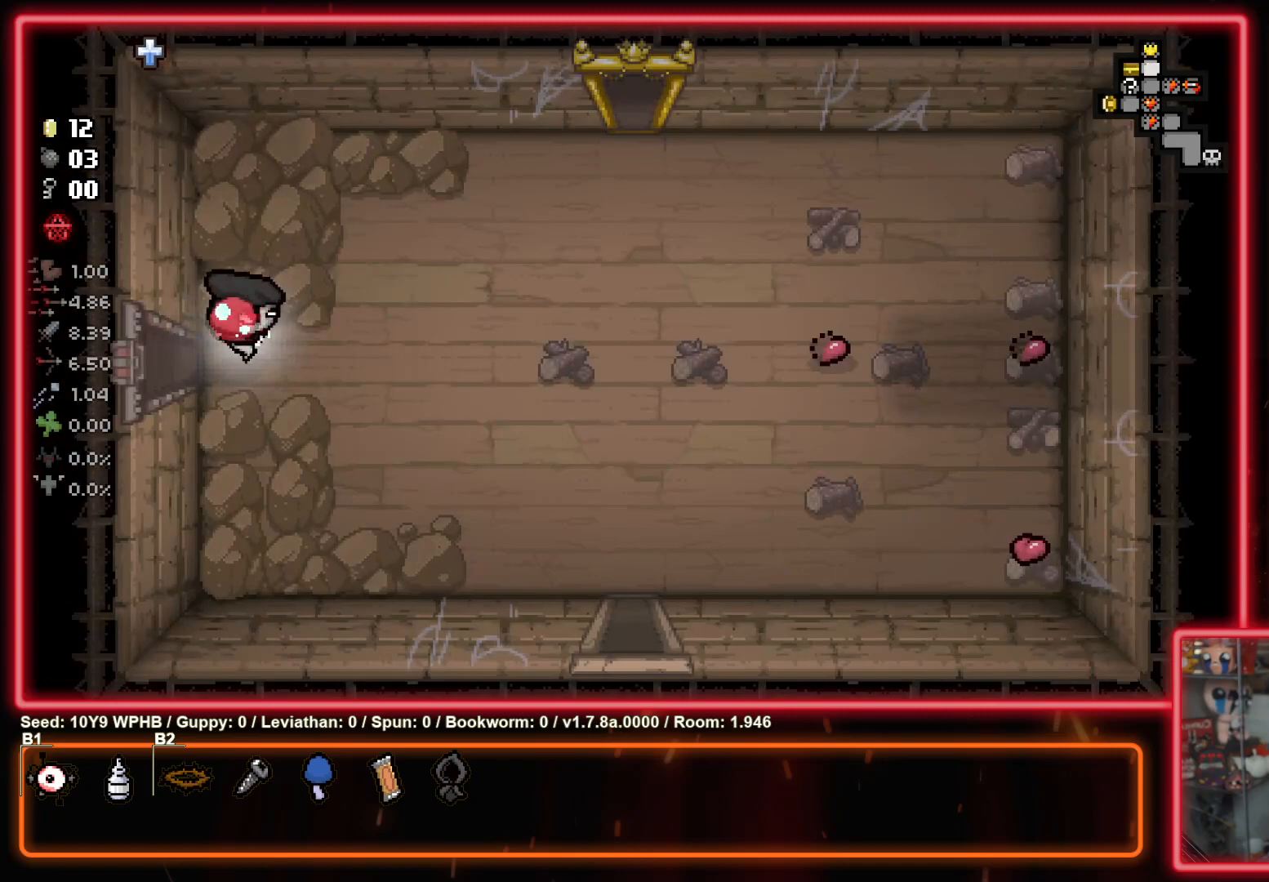
{"buttons": [], "left_stick": "up-right", "right_stick": "center", "events": [[200, "left_stick", "up-right"]]}
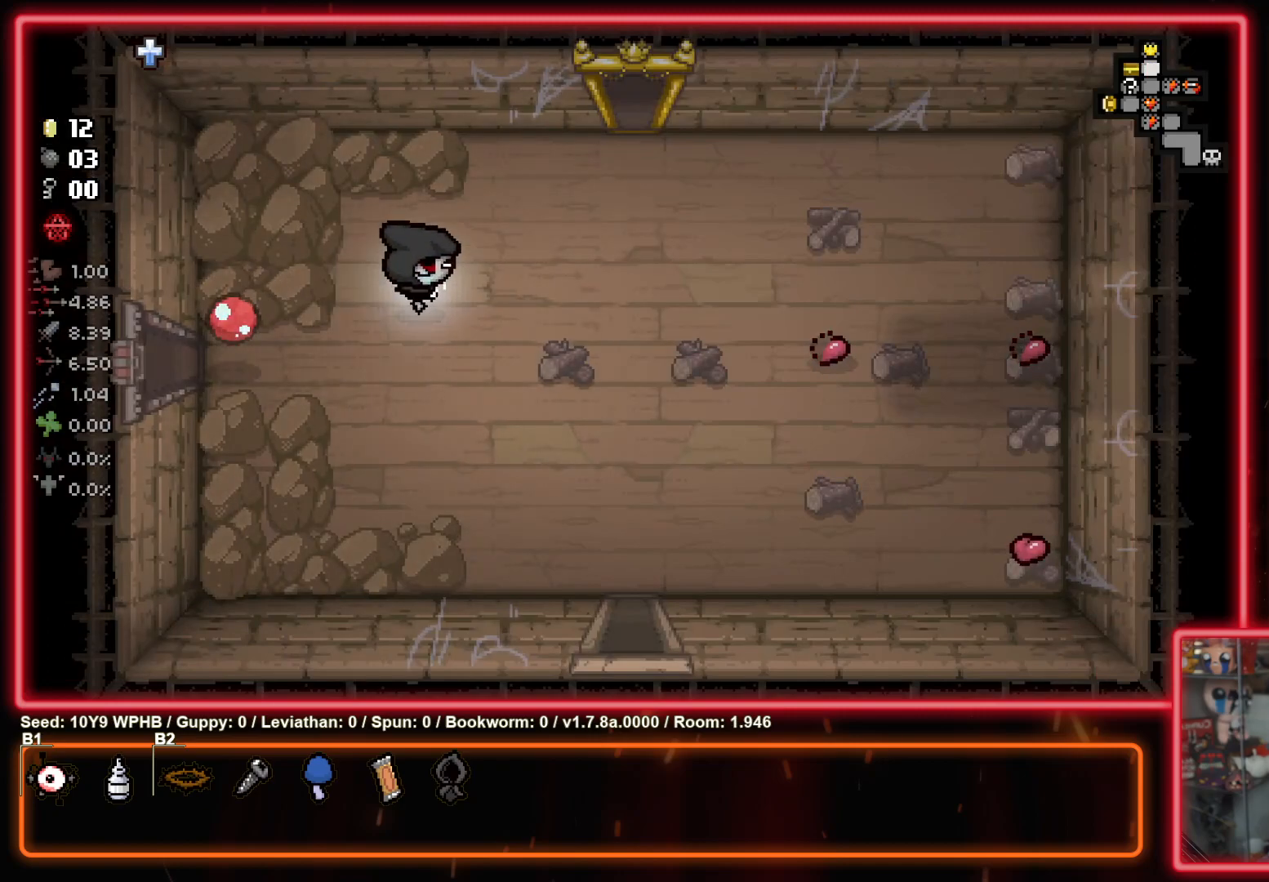
{"buttons": [], "left_stick": "up-right", "right_stick": "center", "events": []}
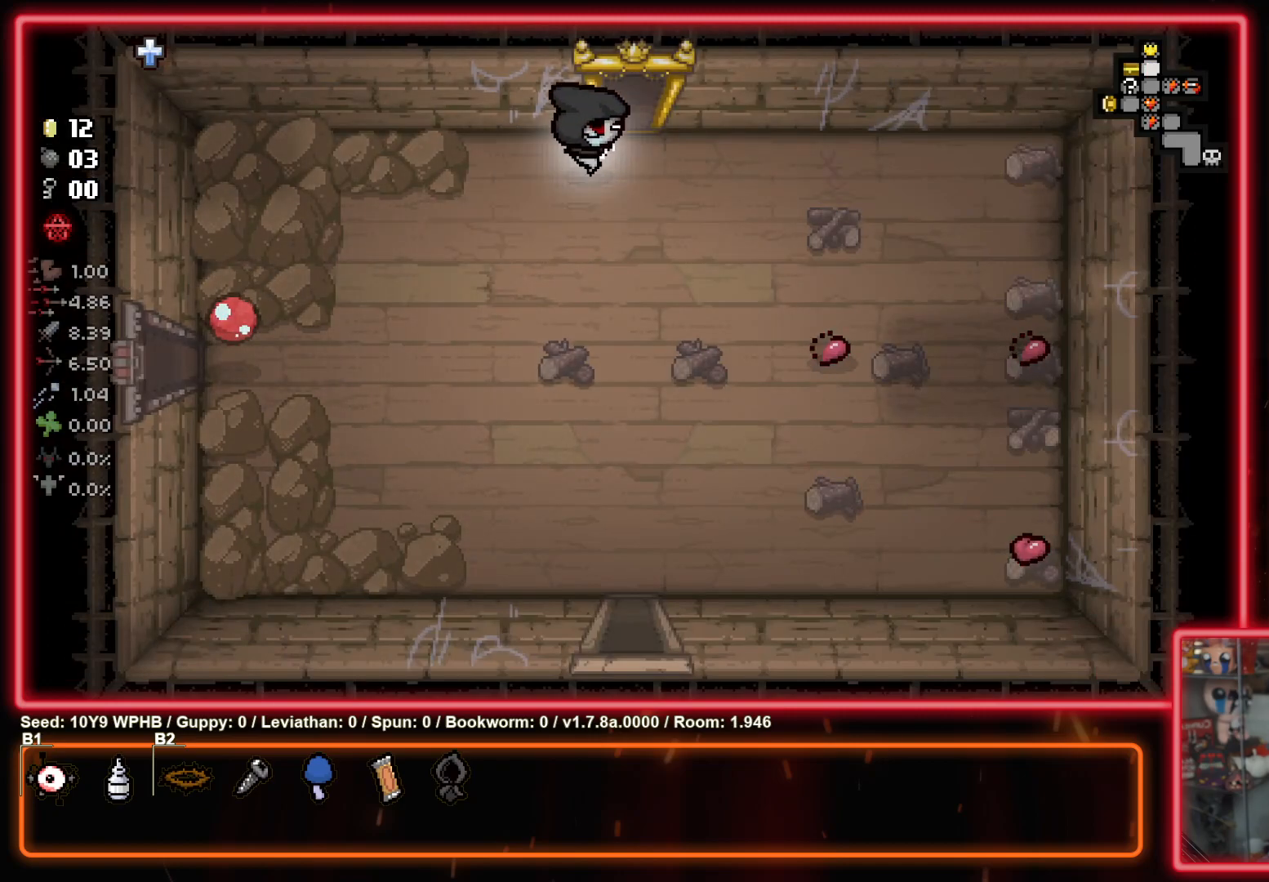
{"buttons": [], "left_stick": "center", "right_stick": "center", "events": [[383, "left_stick", "center"]]}
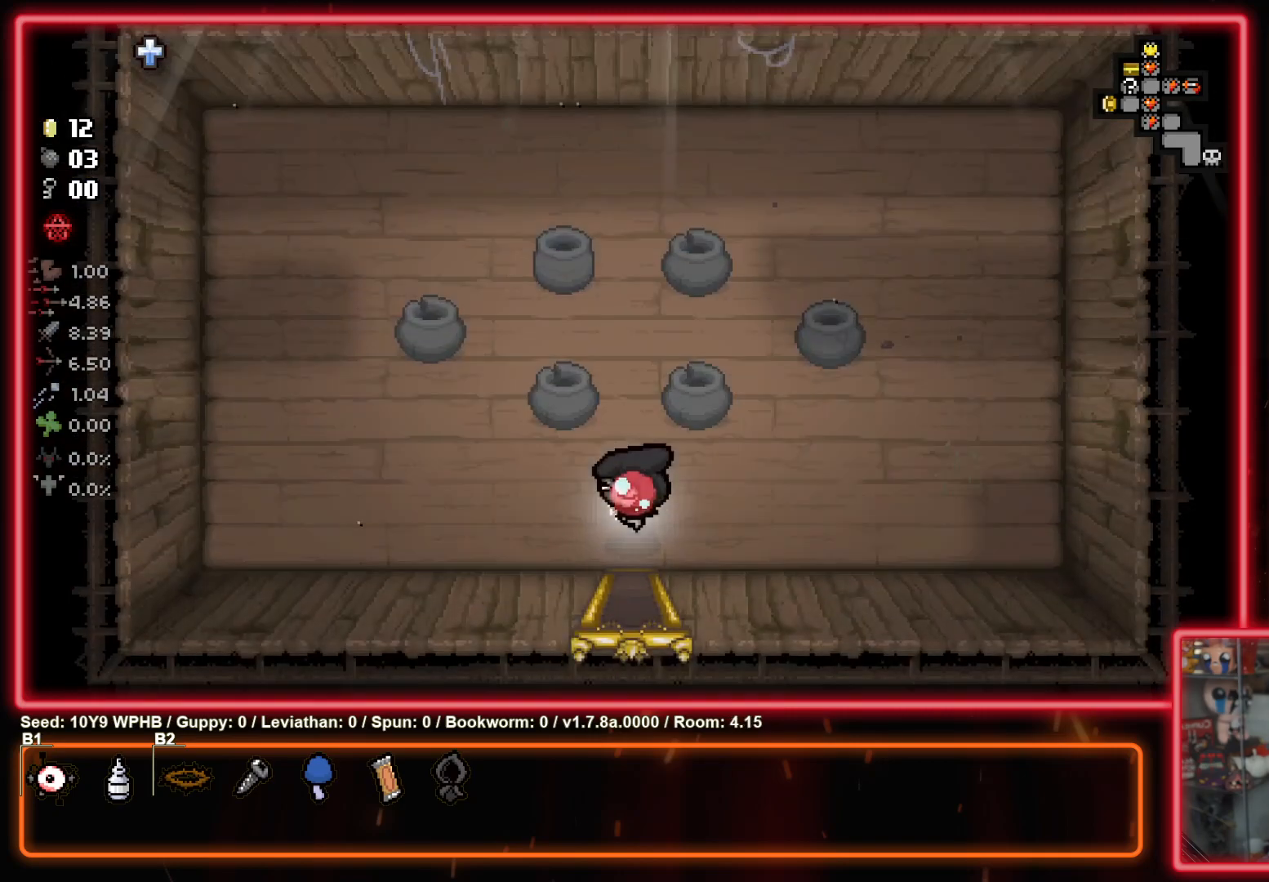
{"buttons": [], "left_stick": "down", "right_stick": "center", "events": [[33, "left_stick", "down"]]}
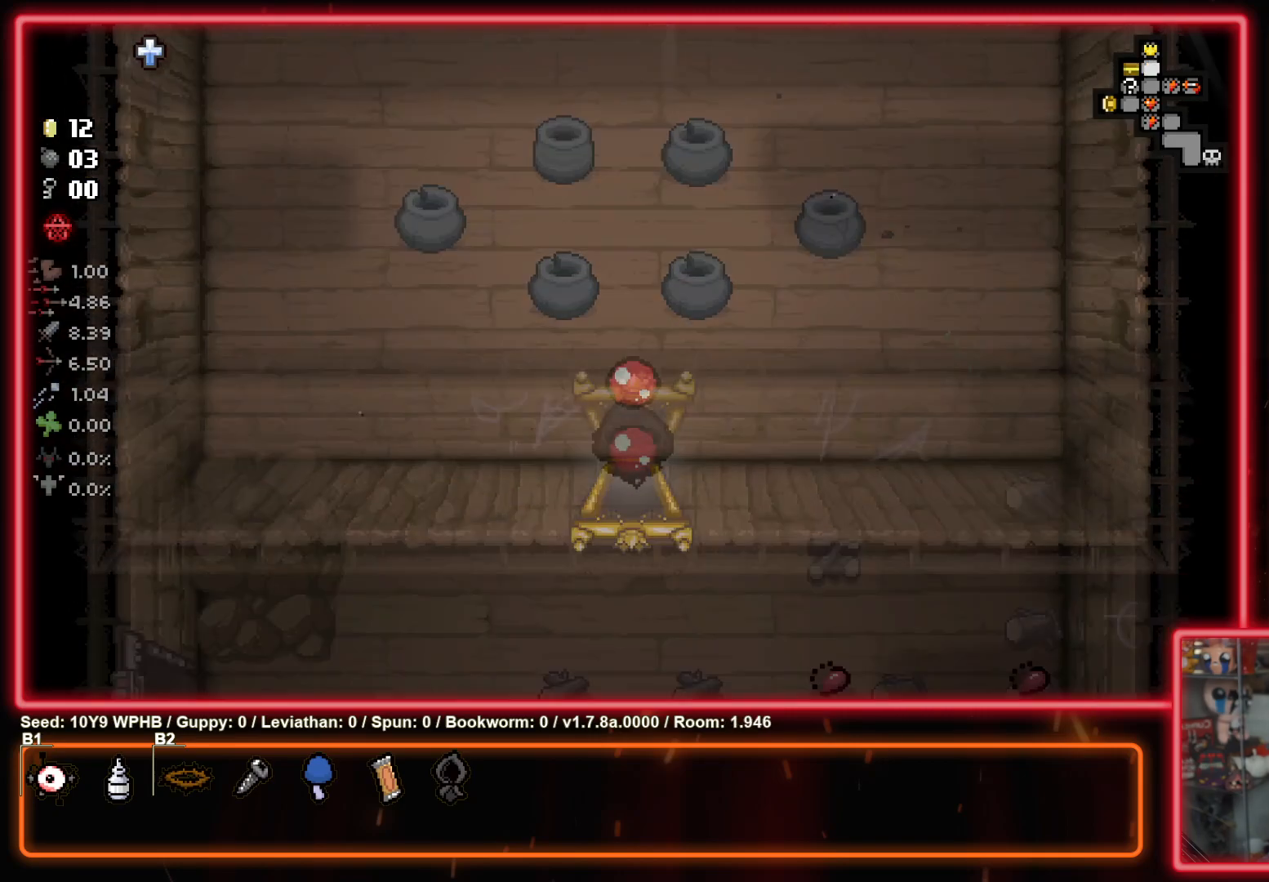
{"buttons": [], "left_stick": "up", "right_stick": "center", "events": [[333, "left_stick", "up"]]}
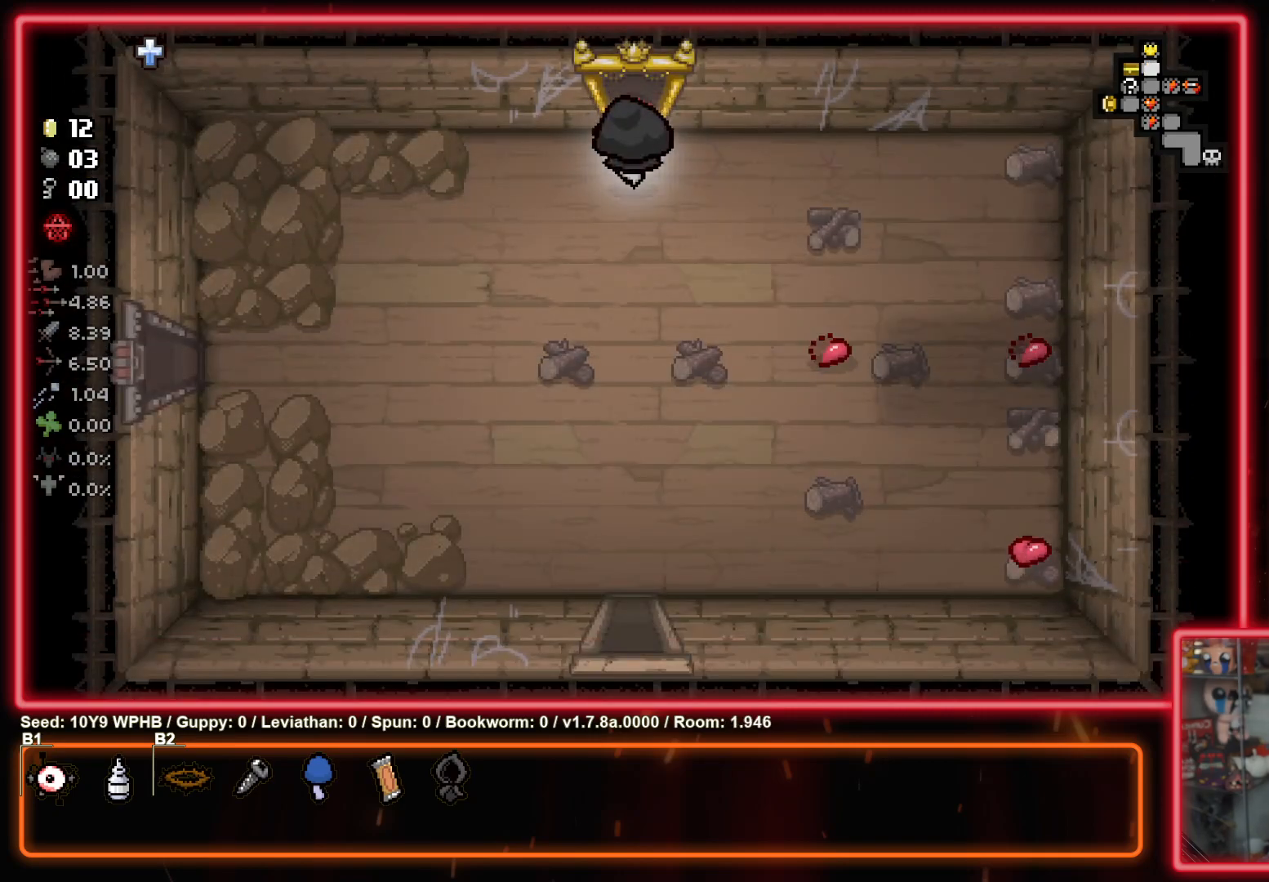
{"buttons": [], "left_stick": "center", "right_stick": "center", "events": [[400, "left_stick", "center"]]}
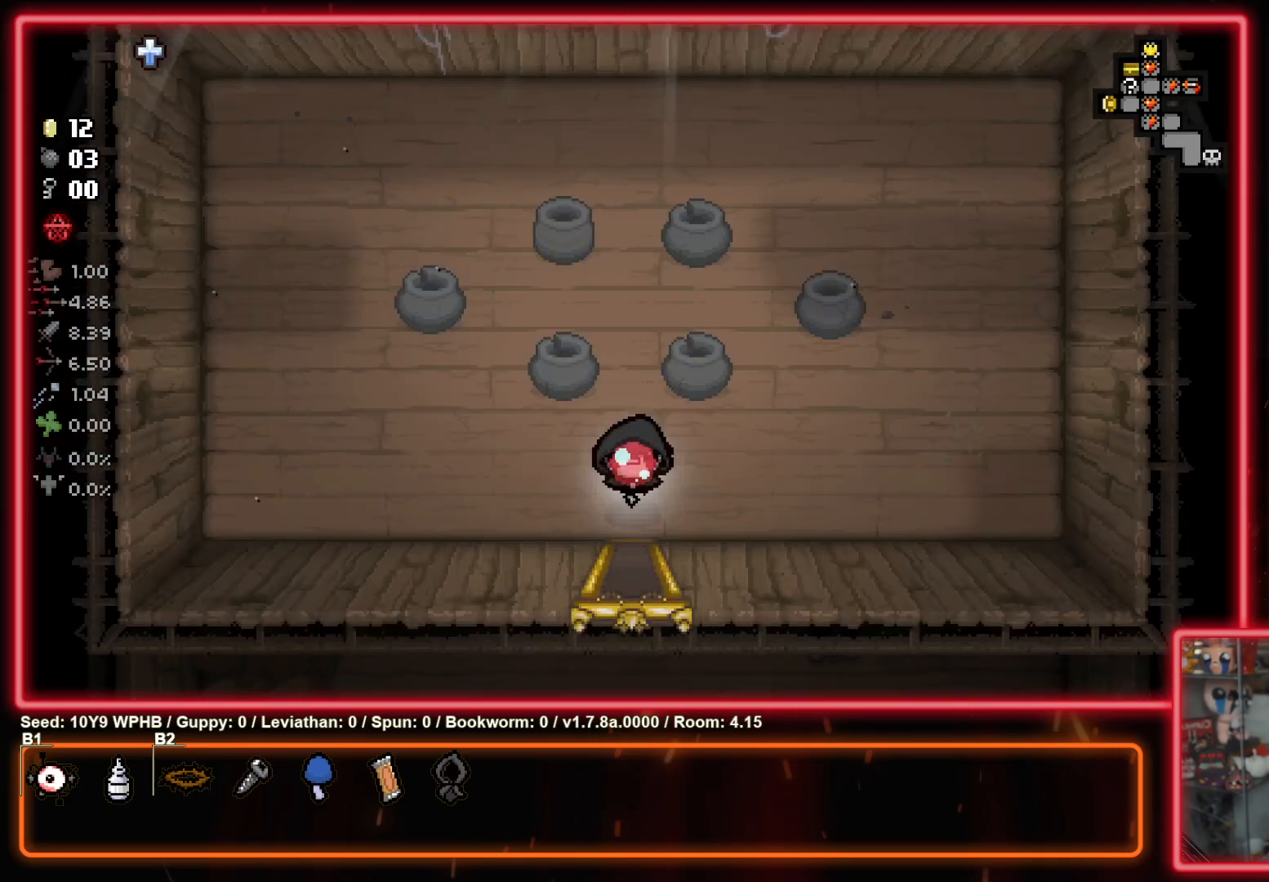
{"buttons": [], "left_stick": "down", "right_stick": "center", "events": [[83, "left_stick", "down"]]}
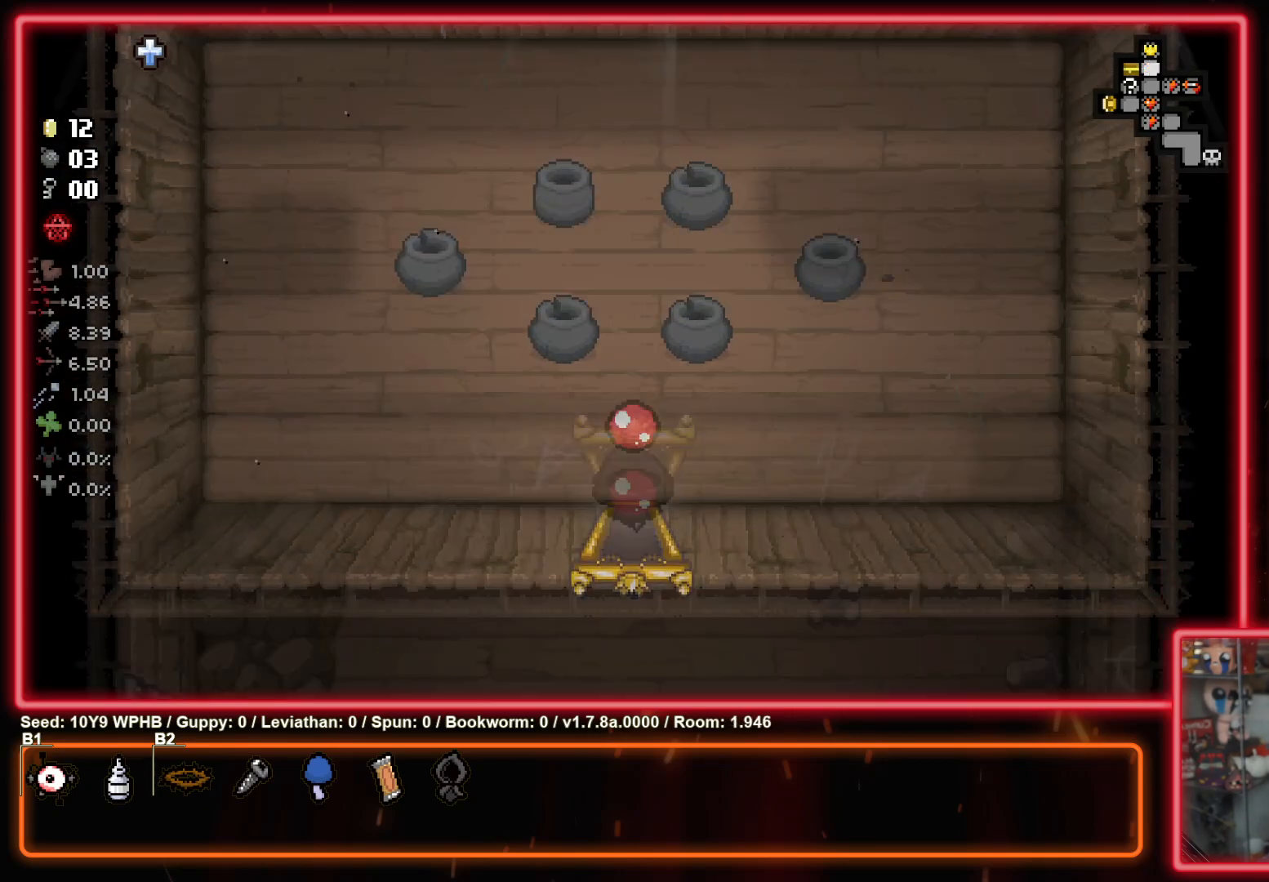
{"buttons": ["TOUCHPAD"], "left_stick": "down", "right_stick": "center", "events": [[117, "TOUCHPAD", "down"]]}
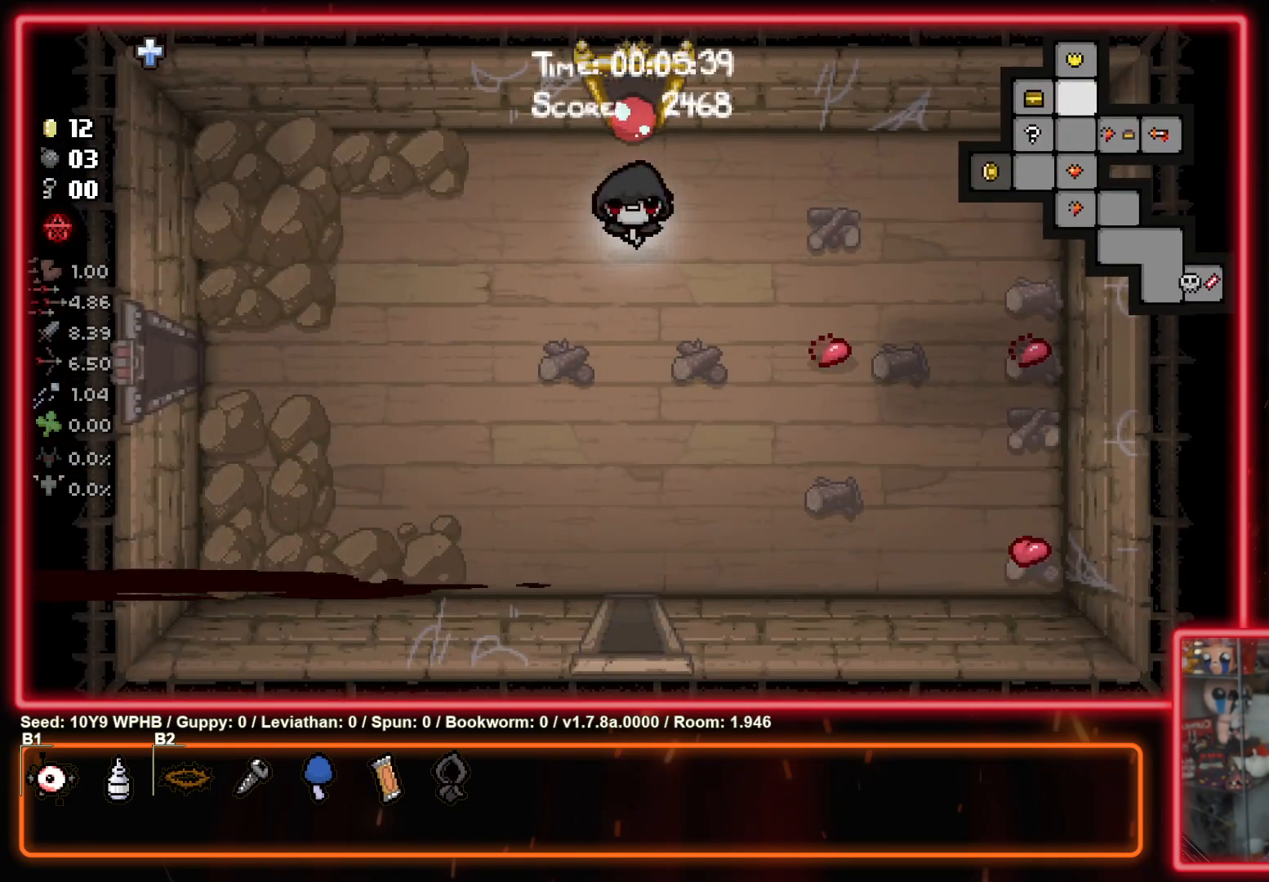
{"buttons": ["TOUCHPAD"], "left_stick": "down", "right_stick": "center", "events": []}
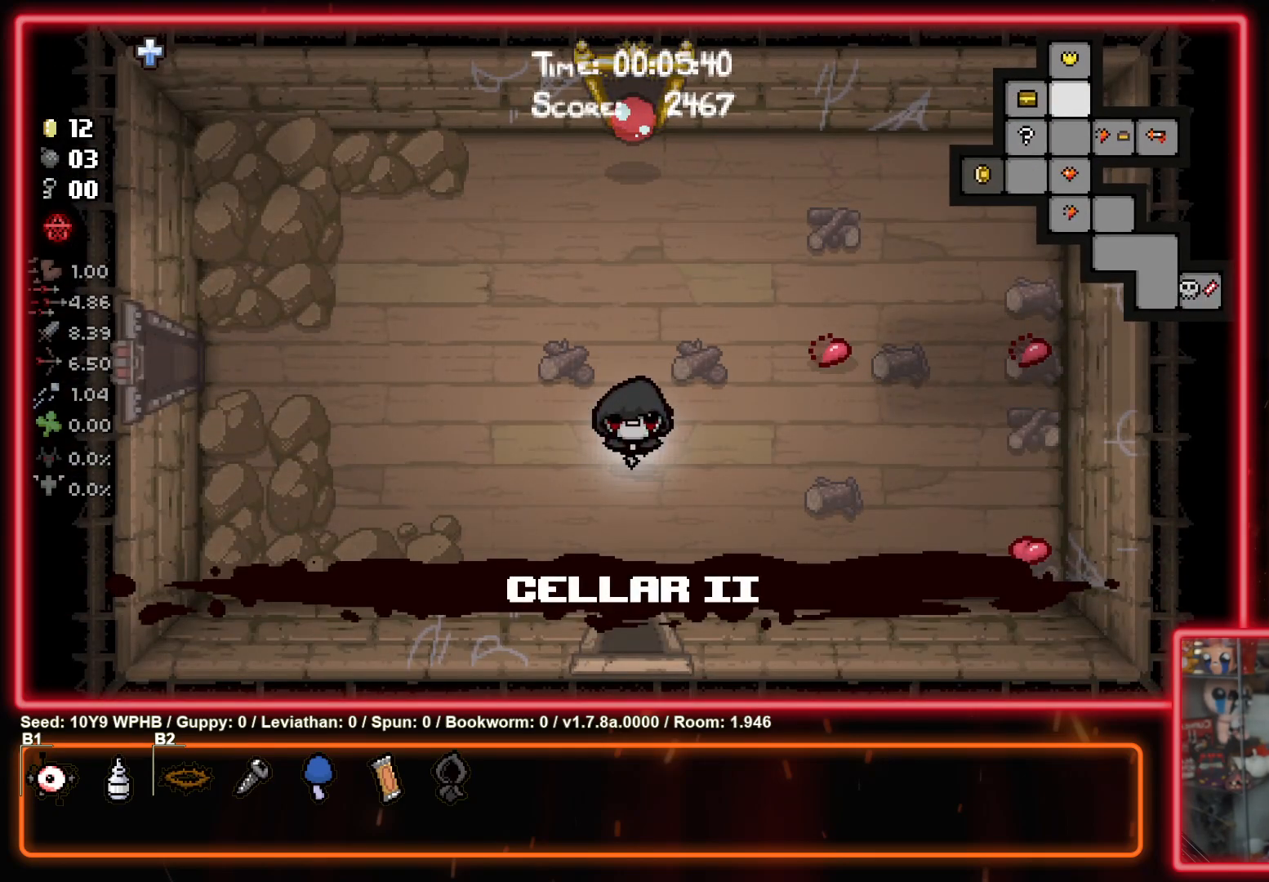
{"buttons": ["TOUCHPAD"], "left_stick": "down", "right_stick": "center", "events": []}
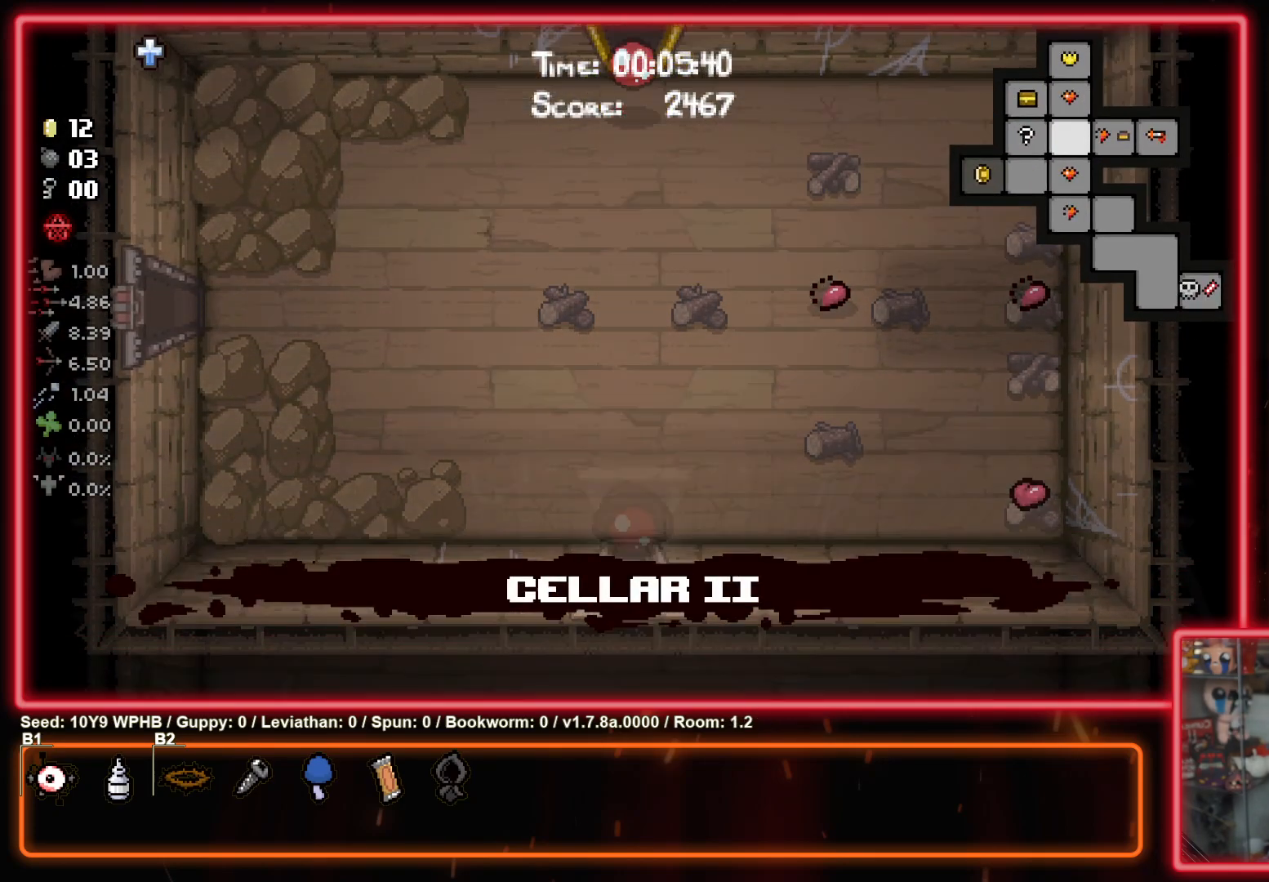
{"buttons": ["TOUCHPAD"], "left_stick": "down", "right_stick": "center", "events": []}
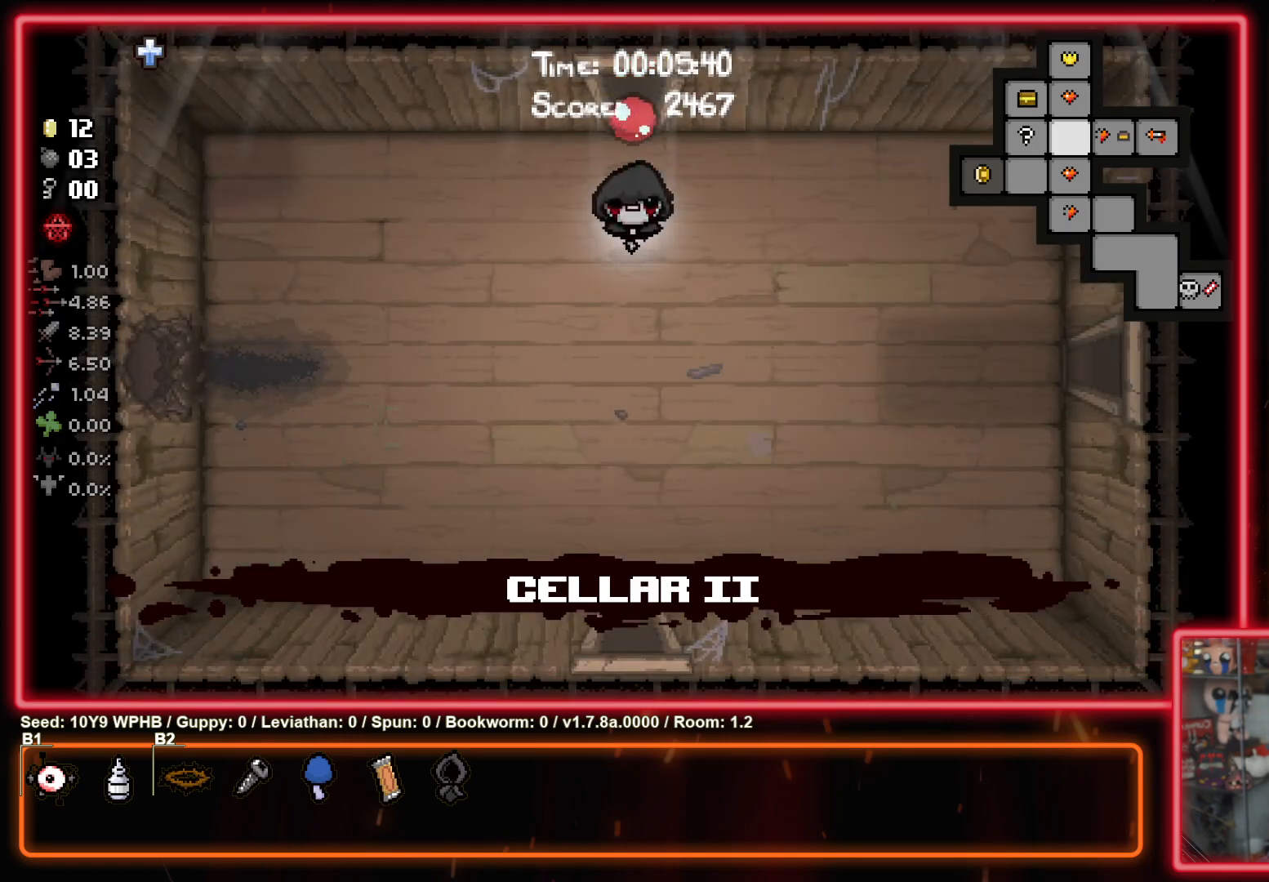
{"buttons": [], "left_stick": "down", "right_stick": "center", "events": [[150, "TOUCHPAD", "up"]]}
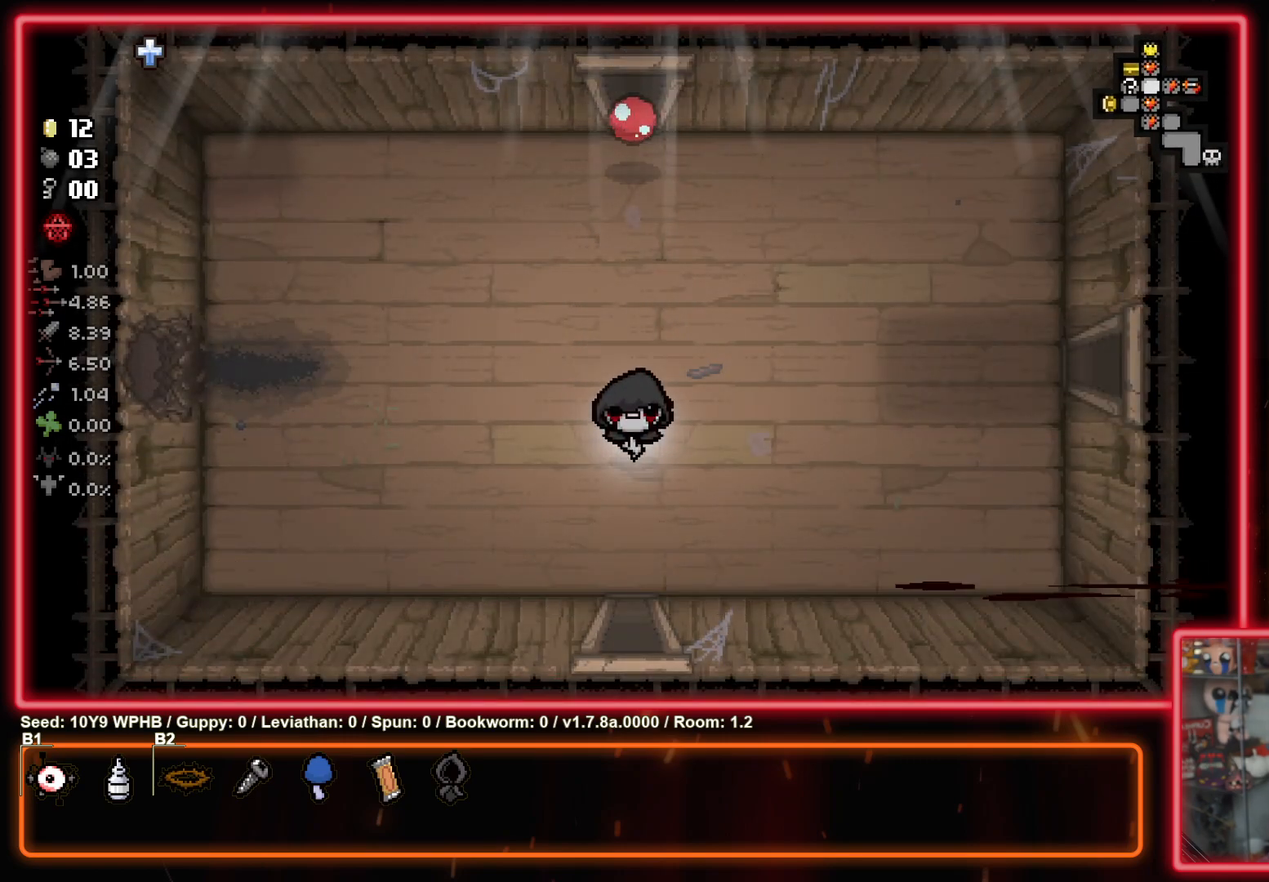
{"buttons": [], "left_stick": "down", "right_stick": "center", "events": []}
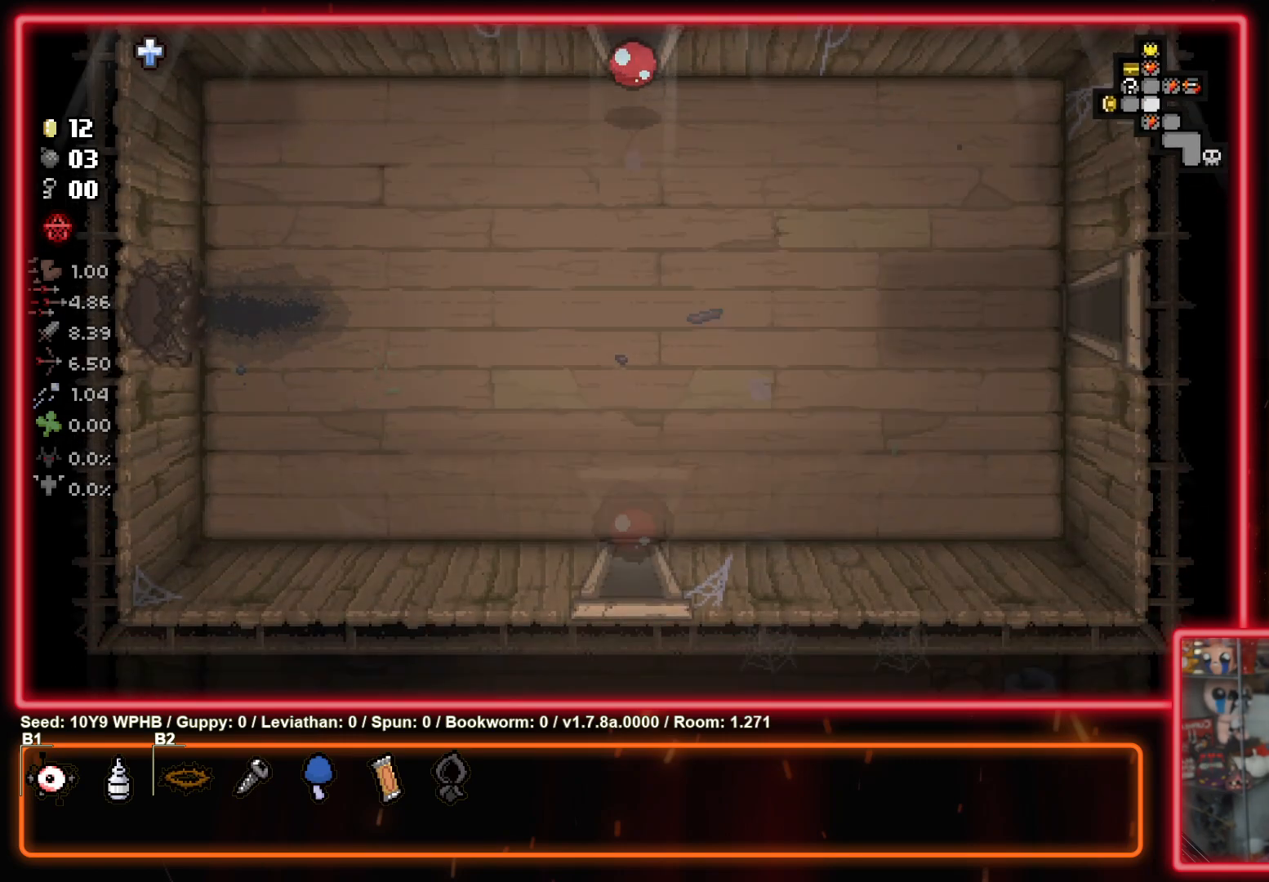
{"buttons": [], "left_stick": "down-right", "right_stick": "center", "events": [[133, "left_stick", "down-right"]]}
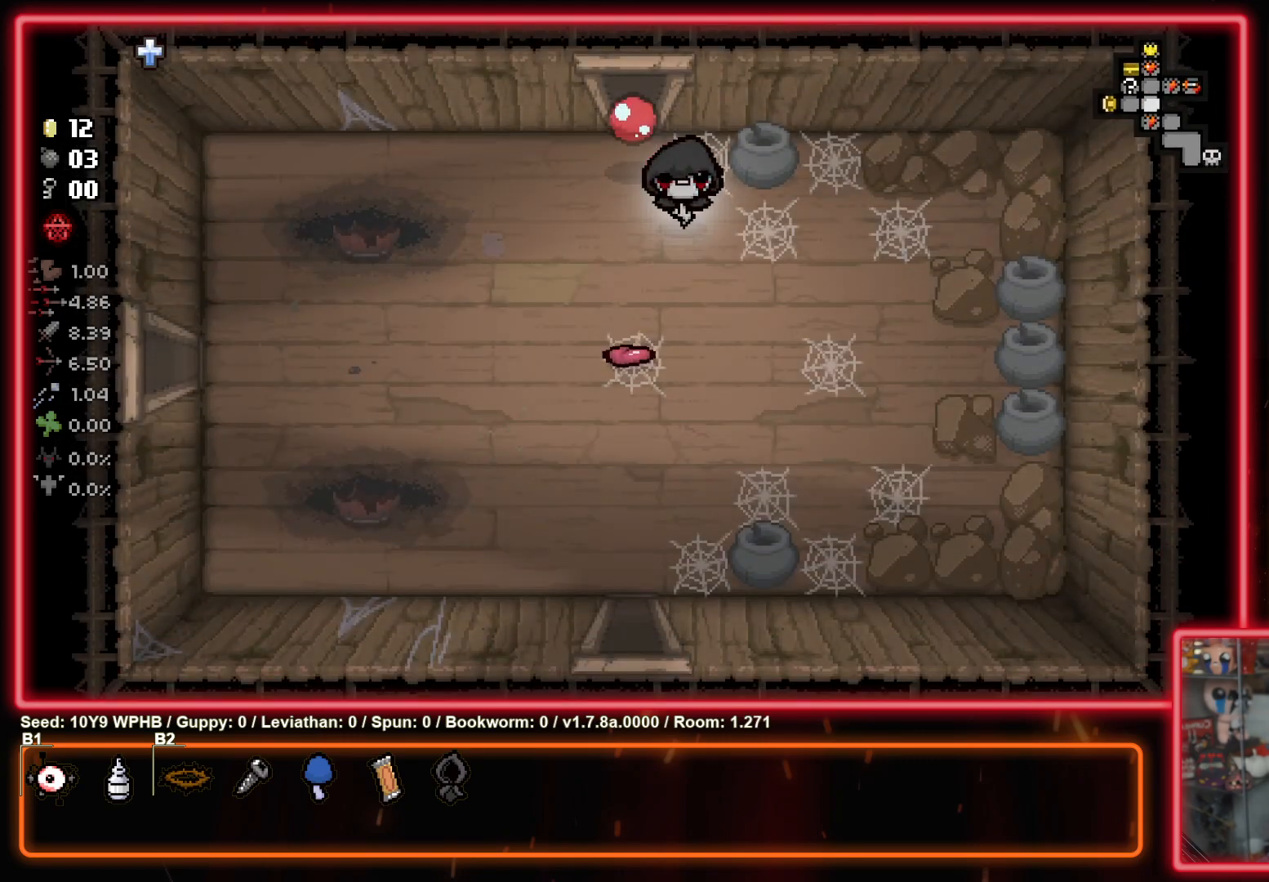
{"buttons": [], "left_stick": "down-left", "right_stick": "center", "events": [[17, "left_stick", "down"], [150, "left_stick", "down-left"]]}
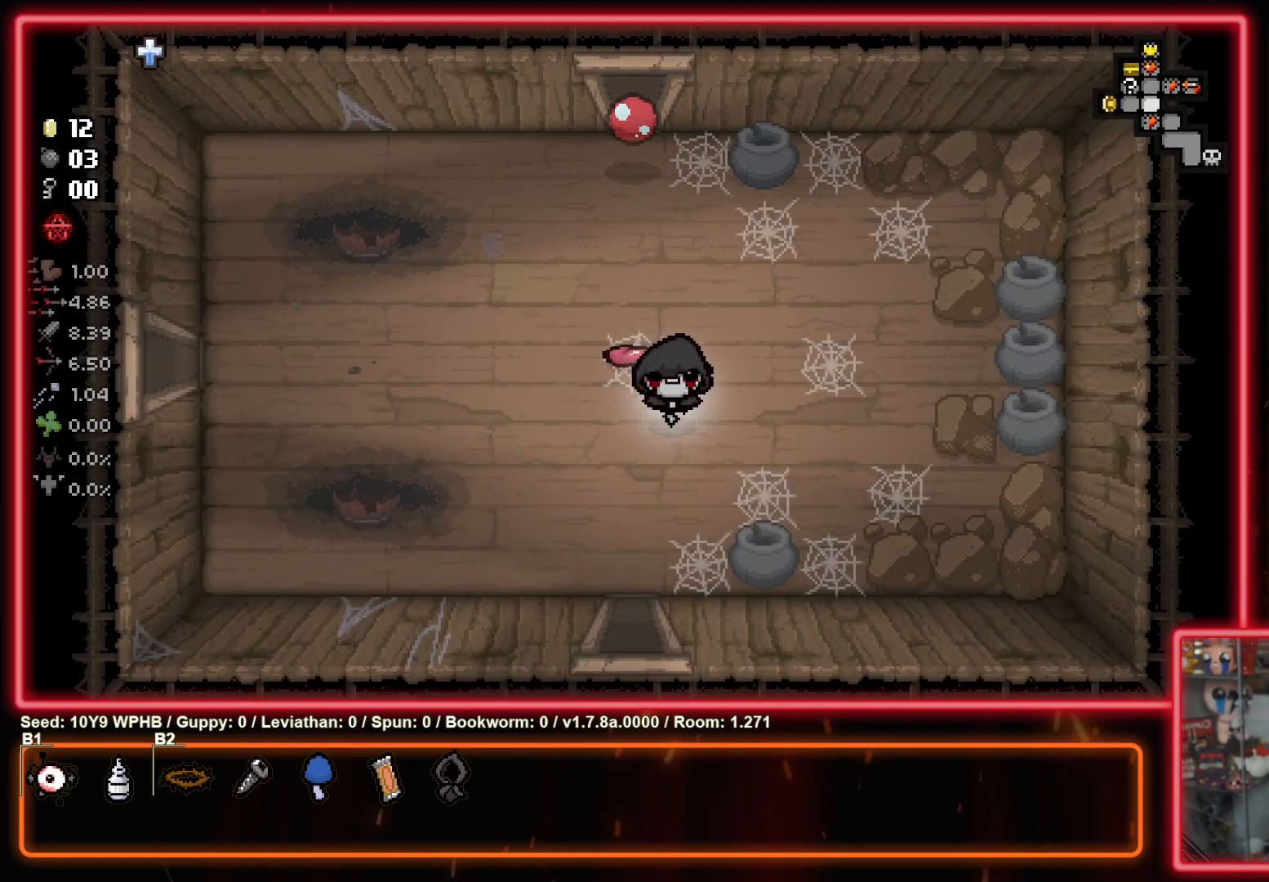
{"buttons": [], "left_stick": "center", "right_stick": "center", "events": [[183, "left_stick", "down"], [483, "left_stick", "center"]]}
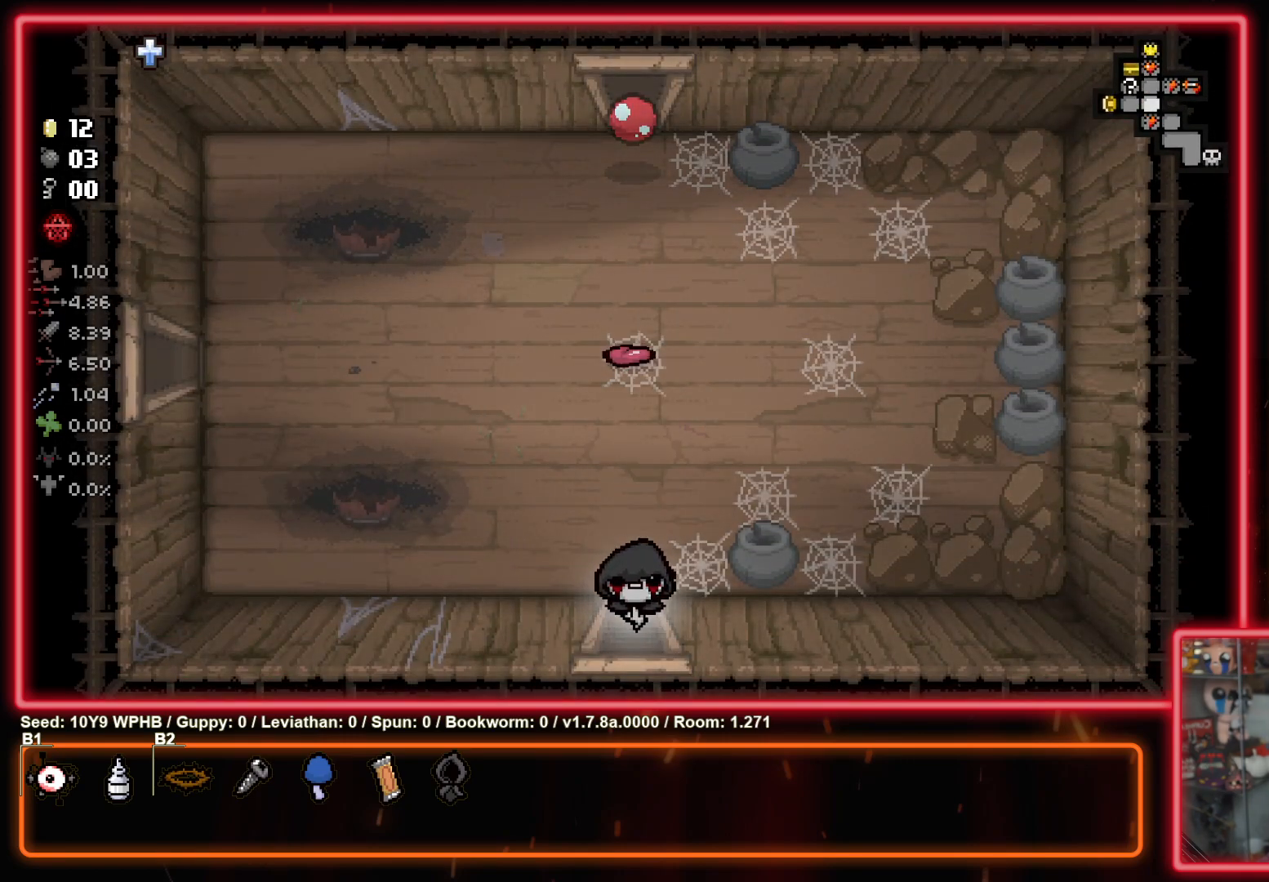
{"buttons": [], "left_stick": "down-right", "right_stick": "center", "events": [[150, "left_stick", "down-right"]]}
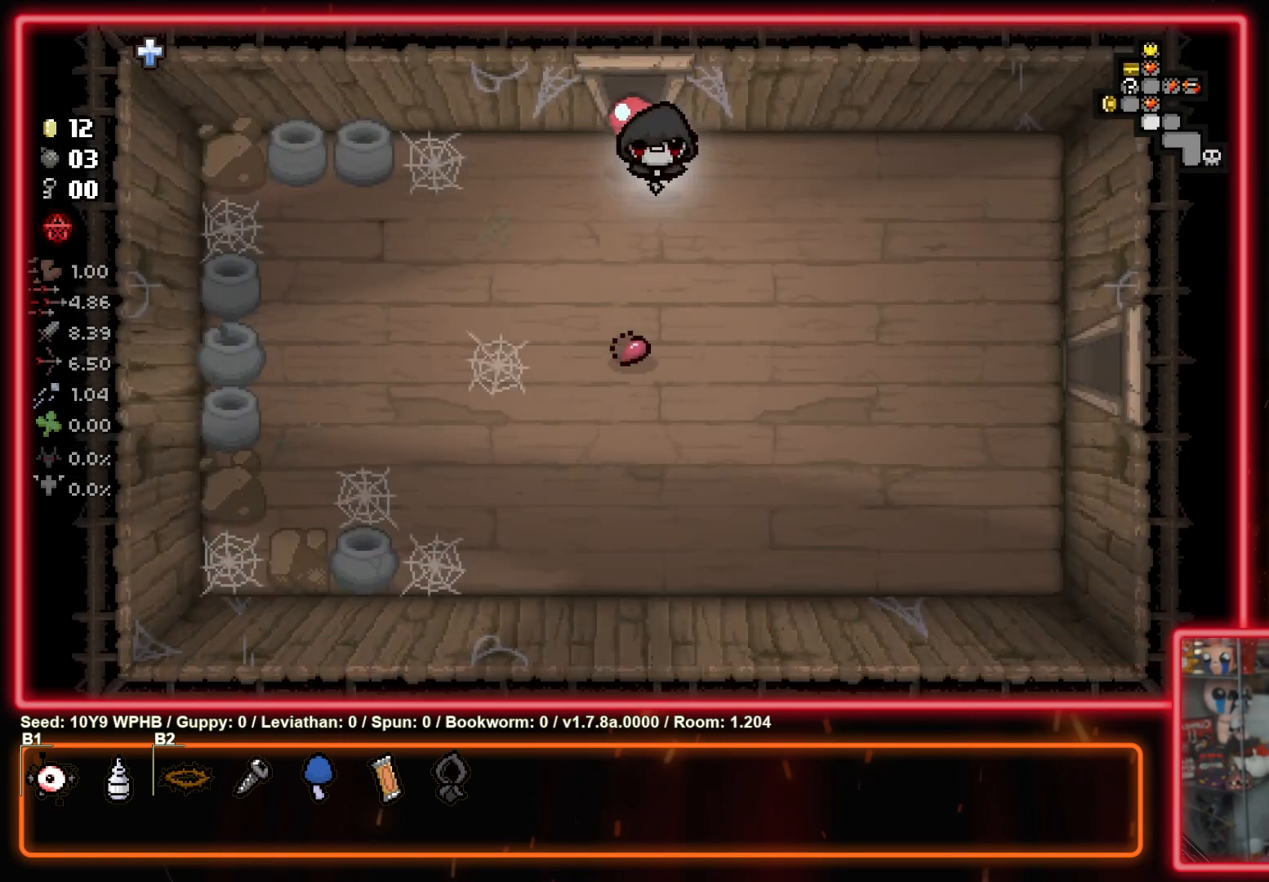
{"buttons": [], "left_stick": "right", "right_stick": "center", "events": [[483, "left_stick", "right"]]}
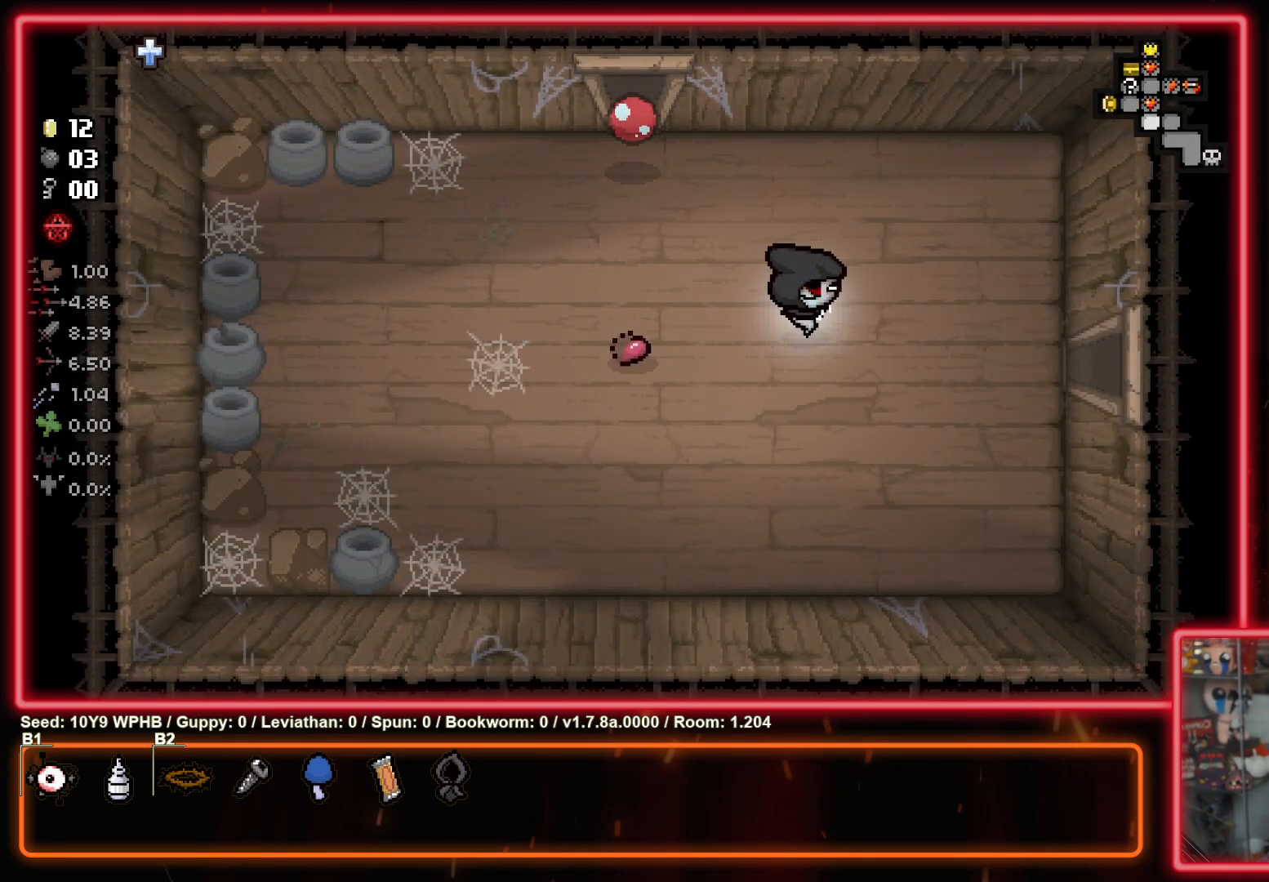
{"buttons": [], "left_stick": "right", "right_stick": "center", "events": []}
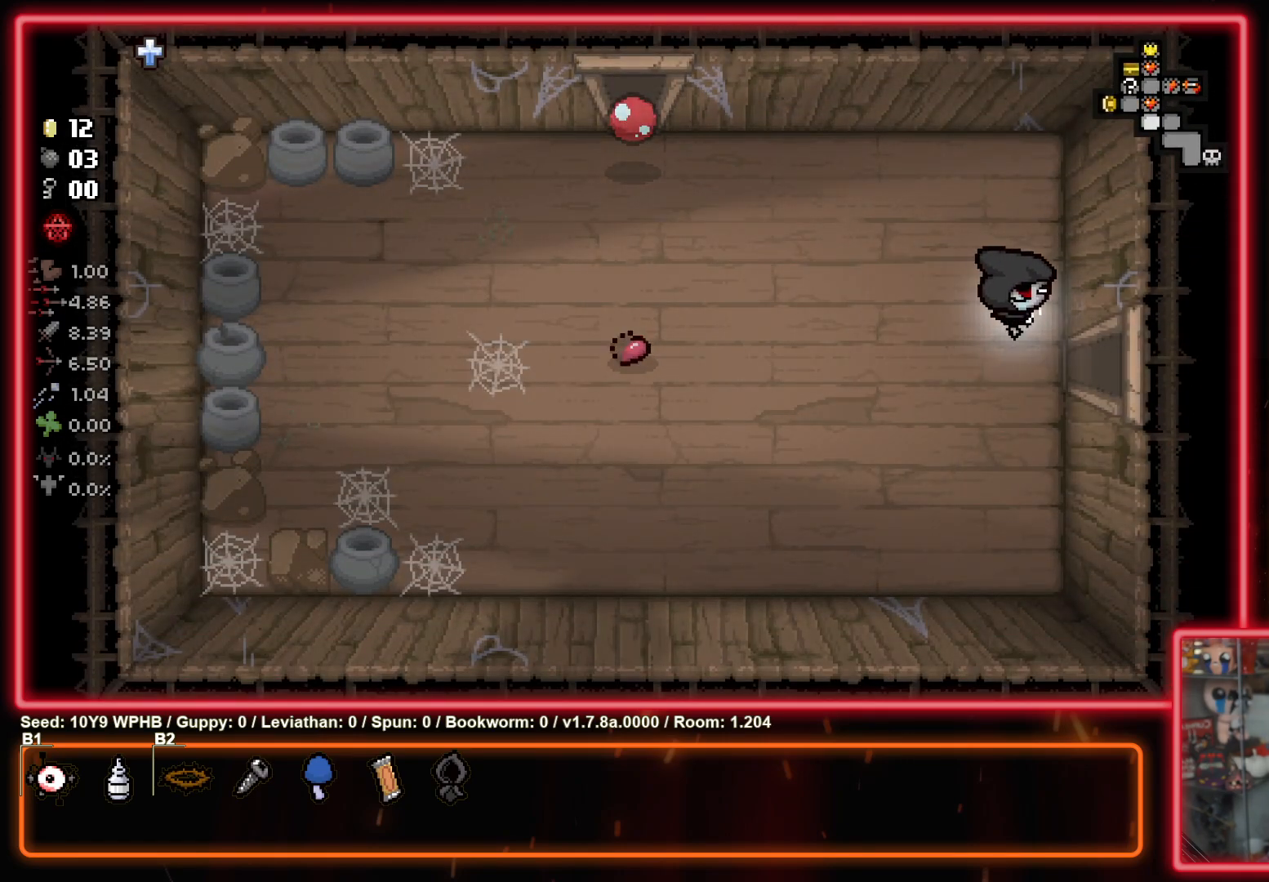
{"buttons": [], "left_stick": "right", "right_stick": "center", "events": []}